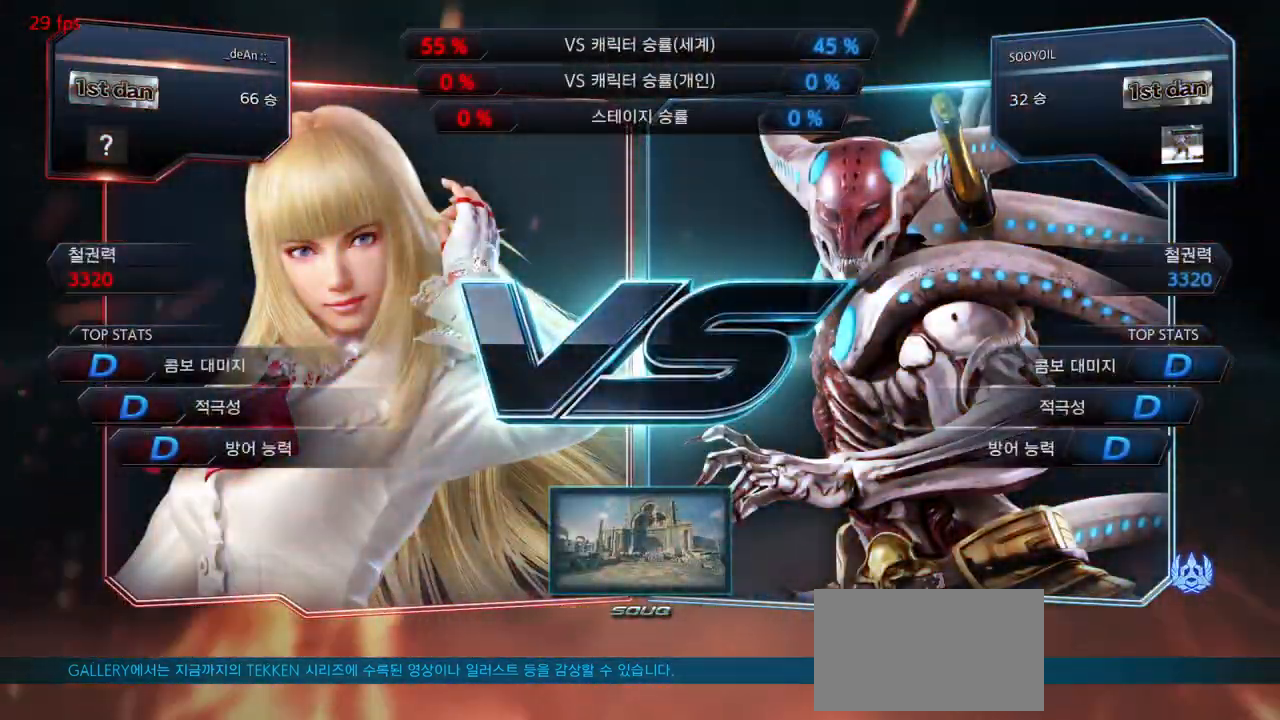
Gameplay with a controller (arcade stick); each line is a JSON object with the inputs held at the frame after it (dt_ms = milliseconds from this image to that frame). "events" lists button and stick changes between this image and that frame as [ms after this image, input, new state], when the widget could be followed in between. Not read: L3 R3.
{"dt_ms": 500, "buttons": [], "left_stick": "center", "events": []}
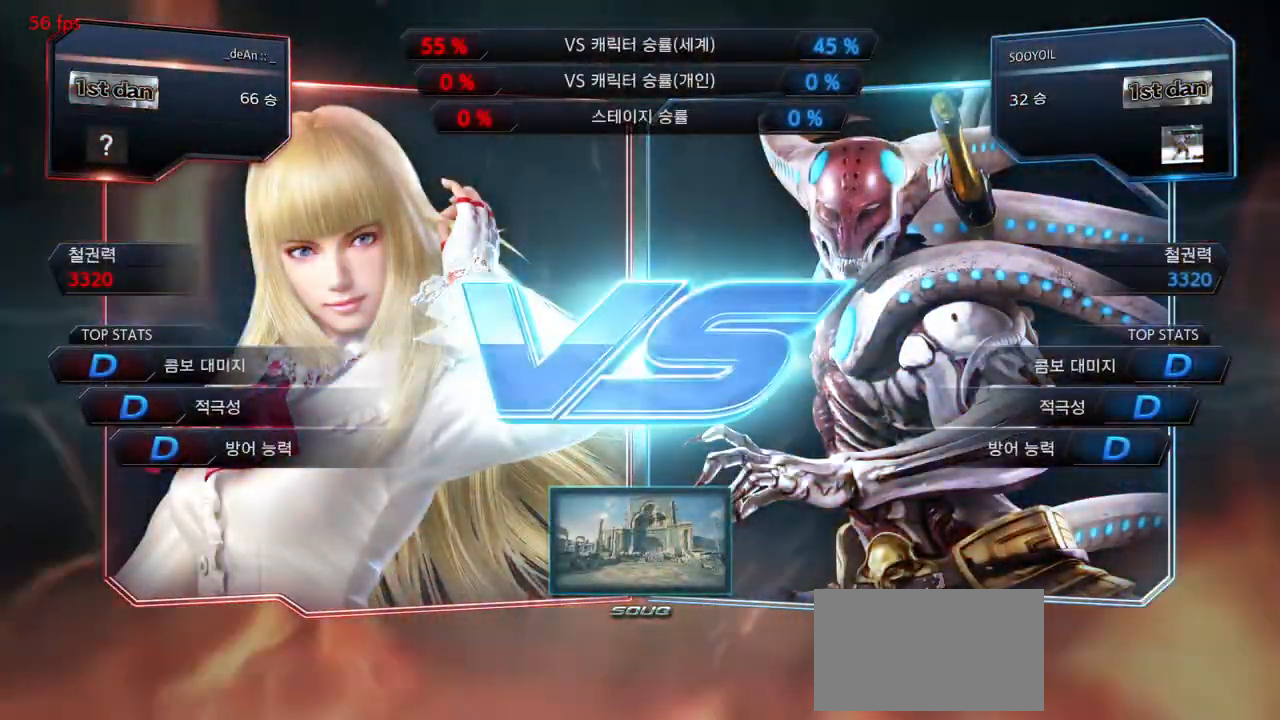
{"dt_ms": 500, "buttons": [], "left_stick": "center", "events": []}
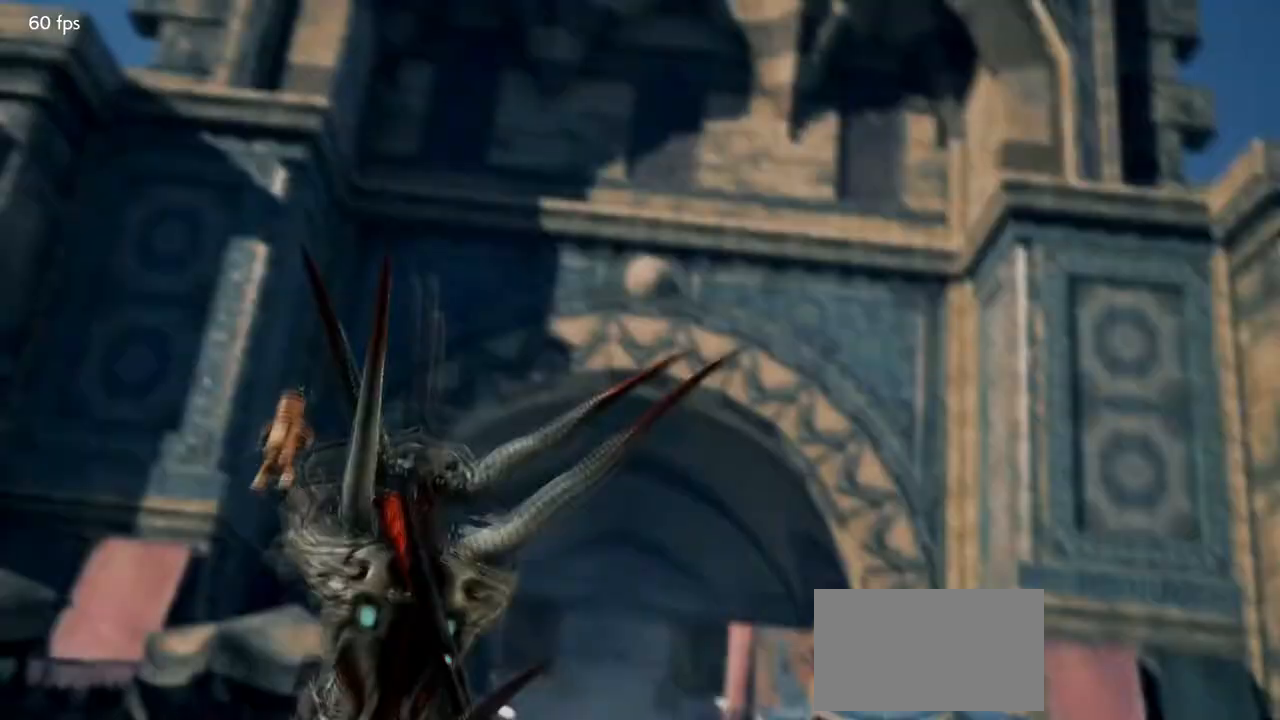
{"dt_ms": 500, "buttons": [], "left_stick": "down-right", "events": [[467, "left_stick", "down-right"]]}
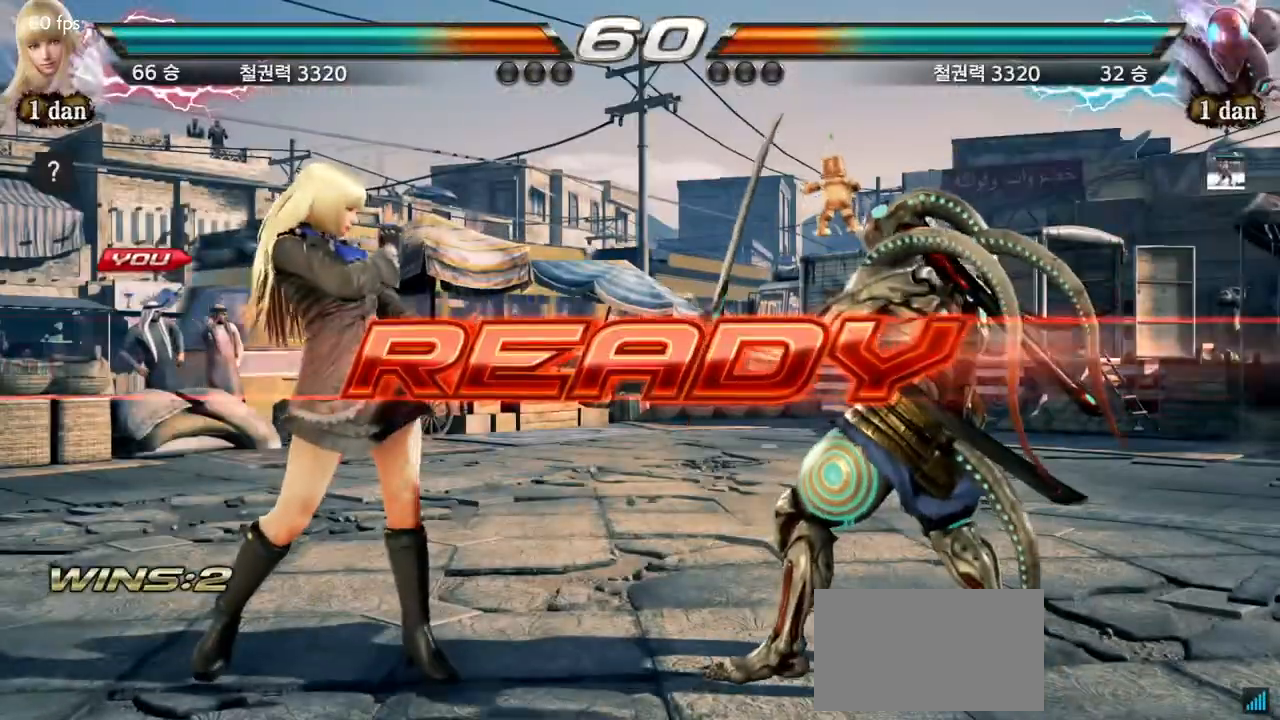
{"dt_ms": 500, "buttons": [], "left_stick": "center", "events": [[17, "left_stick", "center"]]}
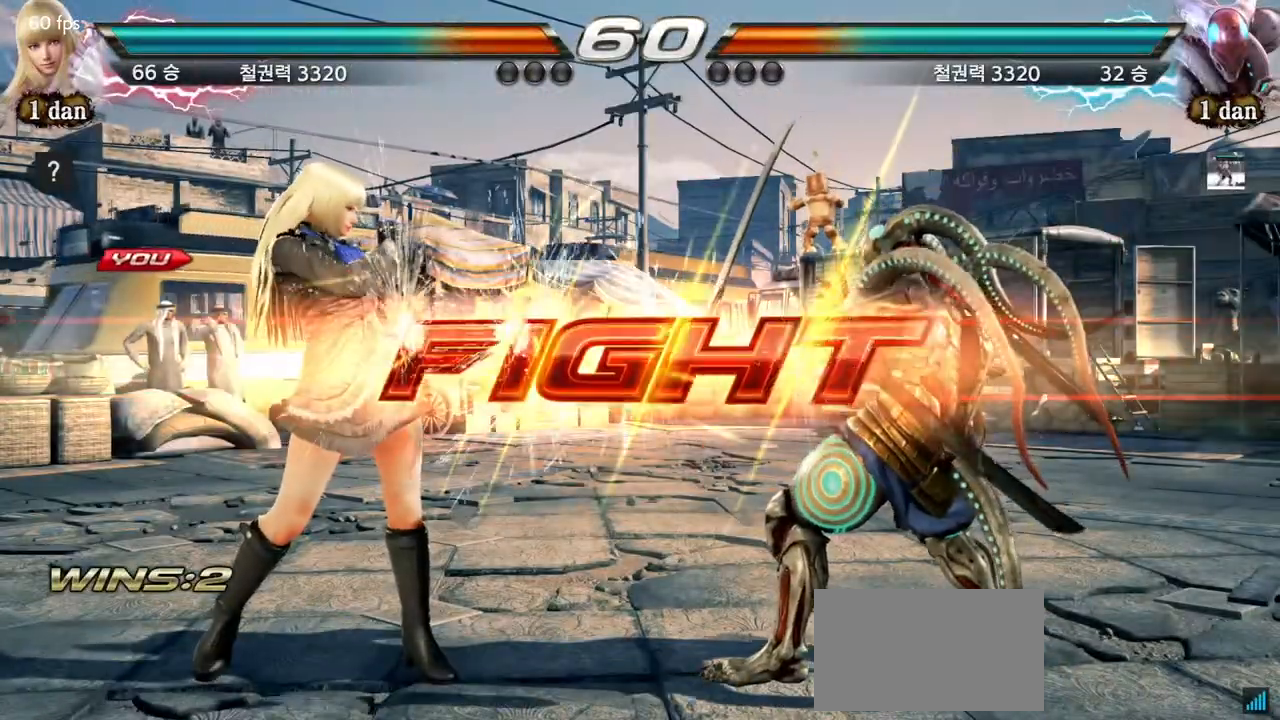
{"dt_ms": 1000, "buttons": [], "left_stick": "center", "events": [[400, "left_stick", "down"], [433, "CIRCLE", "down"], [433, "CROSS", "down"], [500, "CROSS", "up"], [517, "CIRCLE", "up"], [633, "left_stick", "center"]]}
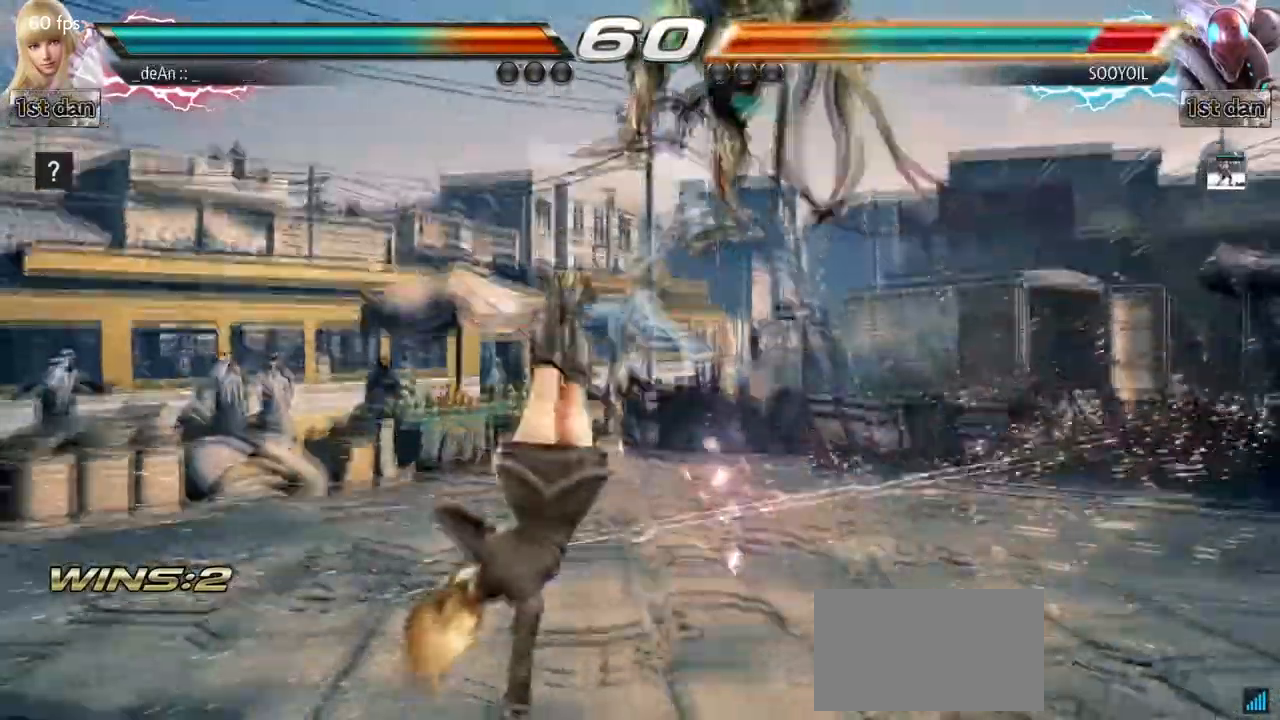
{"dt_ms": 500, "buttons": [], "left_stick": "up-right", "events": [[350, "left_stick", "up-right"]]}
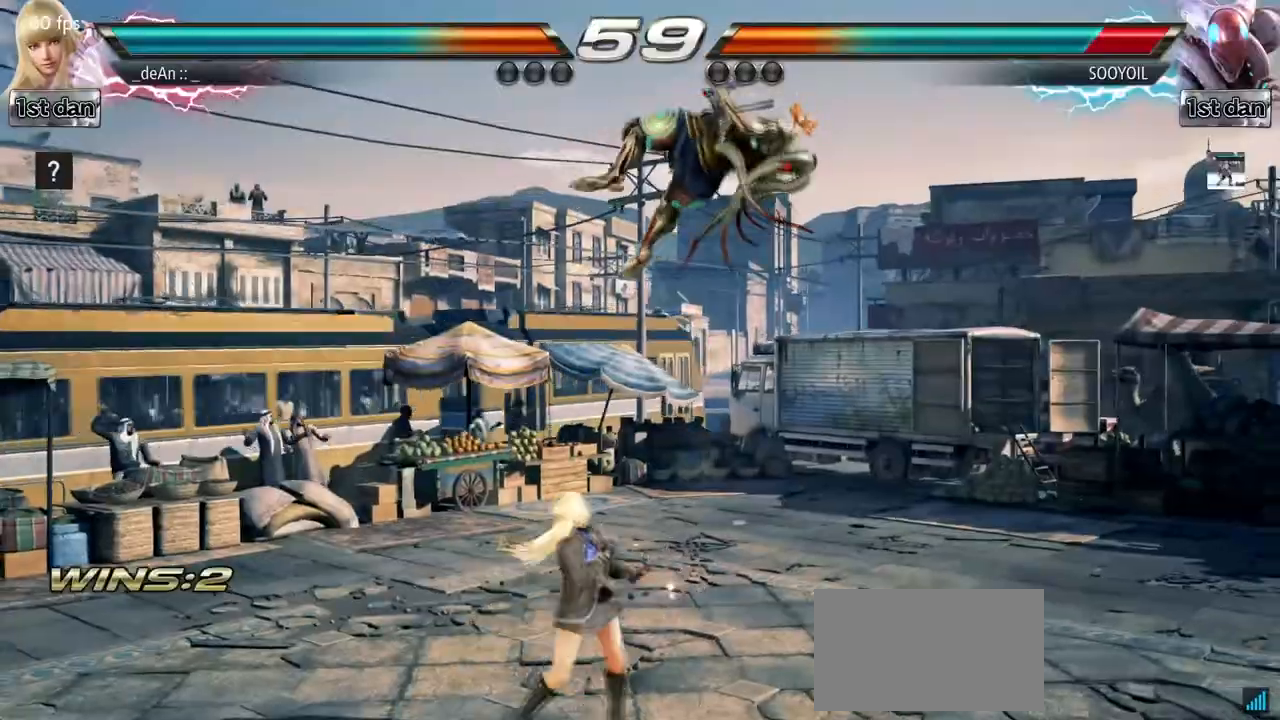
{"dt_ms": 500, "buttons": [], "left_stick": "center", "events": [[167, "CIRCLE", "down"], [383, "CIRCLE", "up"], [400, "left_stick", "center"]]}
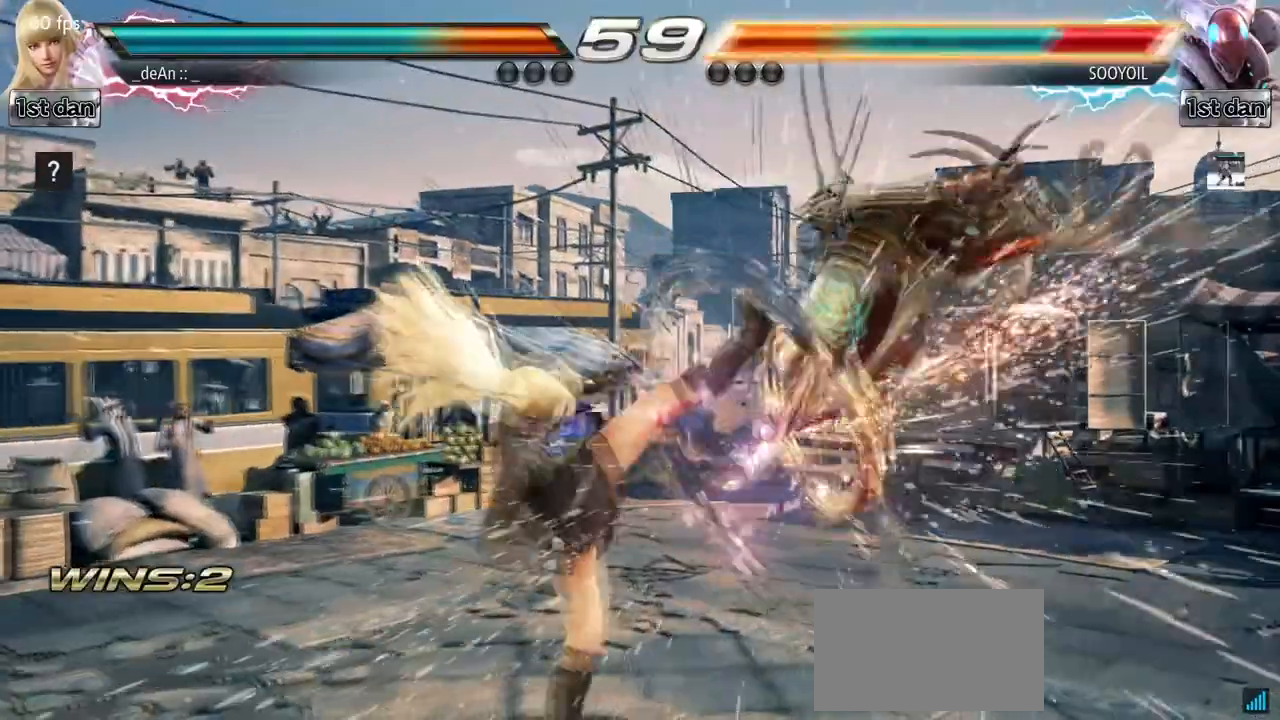
{"dt_ms": 500, "buttons": [], "left_stick": "down-right", "events": [[233, "left_stick", "down-right"], [267, "TRIANGLE", "down"], [467, "TRIANGLE", "up"]]}
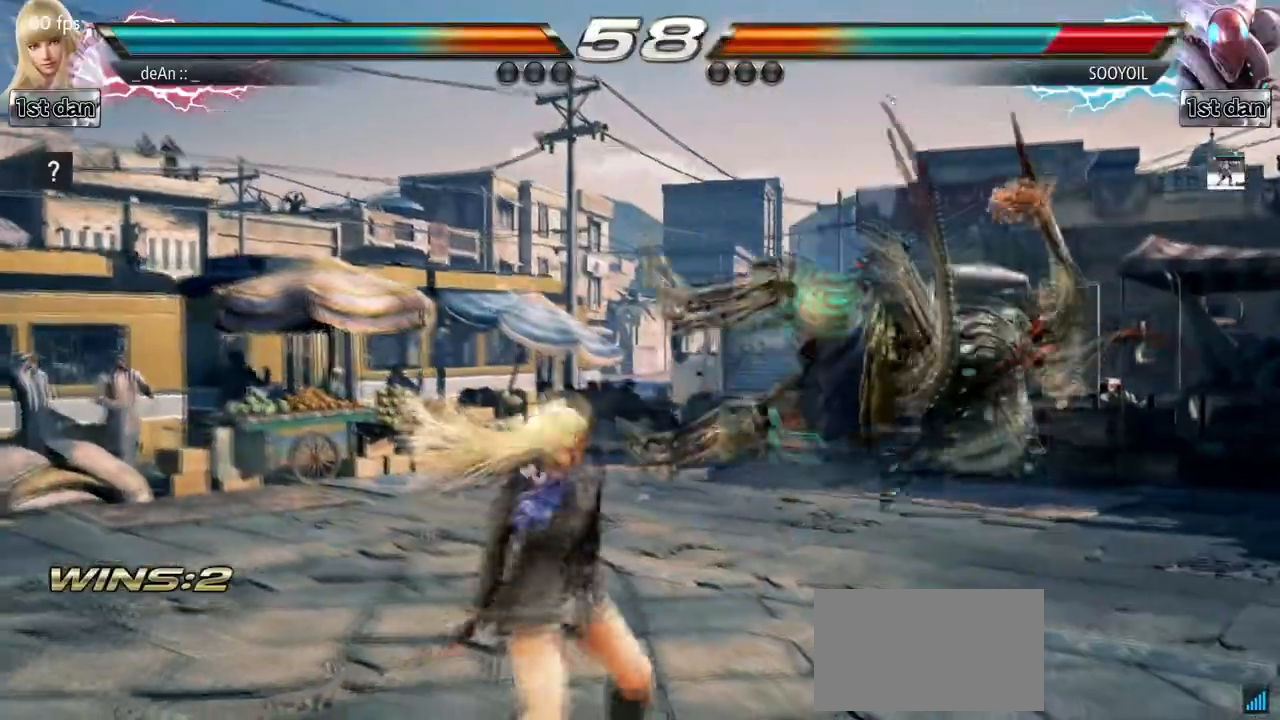
{"dt_ms": 500, "buttons": ["SQUARE"], "left_stick": "center", "events": [[50, "left_stick", "center"], [500, "SQUARE", "down"]]}
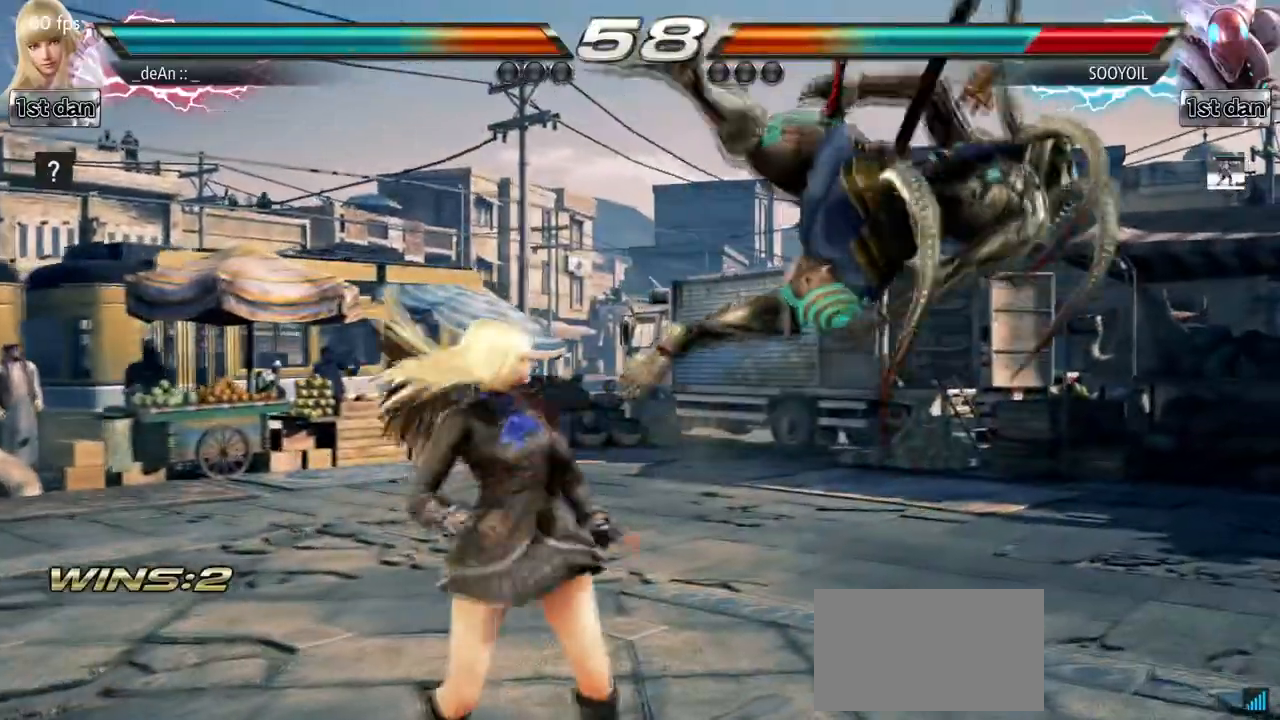
{"dt_ms": 500, "buttons": [], "left_stick": "down", "events": [[150, "SQUARE", "up"], [300, "left_stick", "down"], [417, "TRIANGLE", "down"], [500, "TRIANGLE", "up"]]}
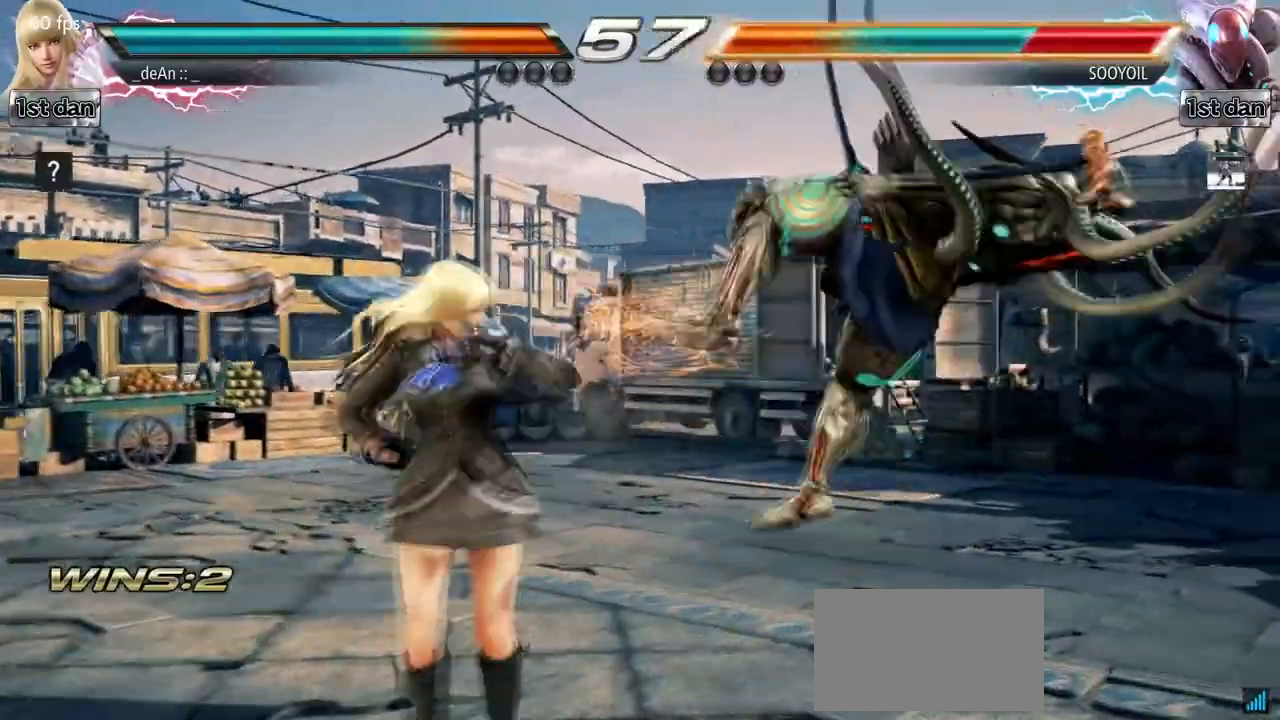
{"dt_ms": 1000, "buttons": [], "left_stick": "center", "events": [[83, "TRIANGLE", "down"], [217, "TRIANGLE", "up"], [400, "CROSS", "down"], [517, "CROSS", "up"], [550, "CROSS", "down"], [667, "CROSS", "up"], [733, "CROSS", "down"], [950, "left_stick", "center"], [1000, "CROSS", "up"]]}
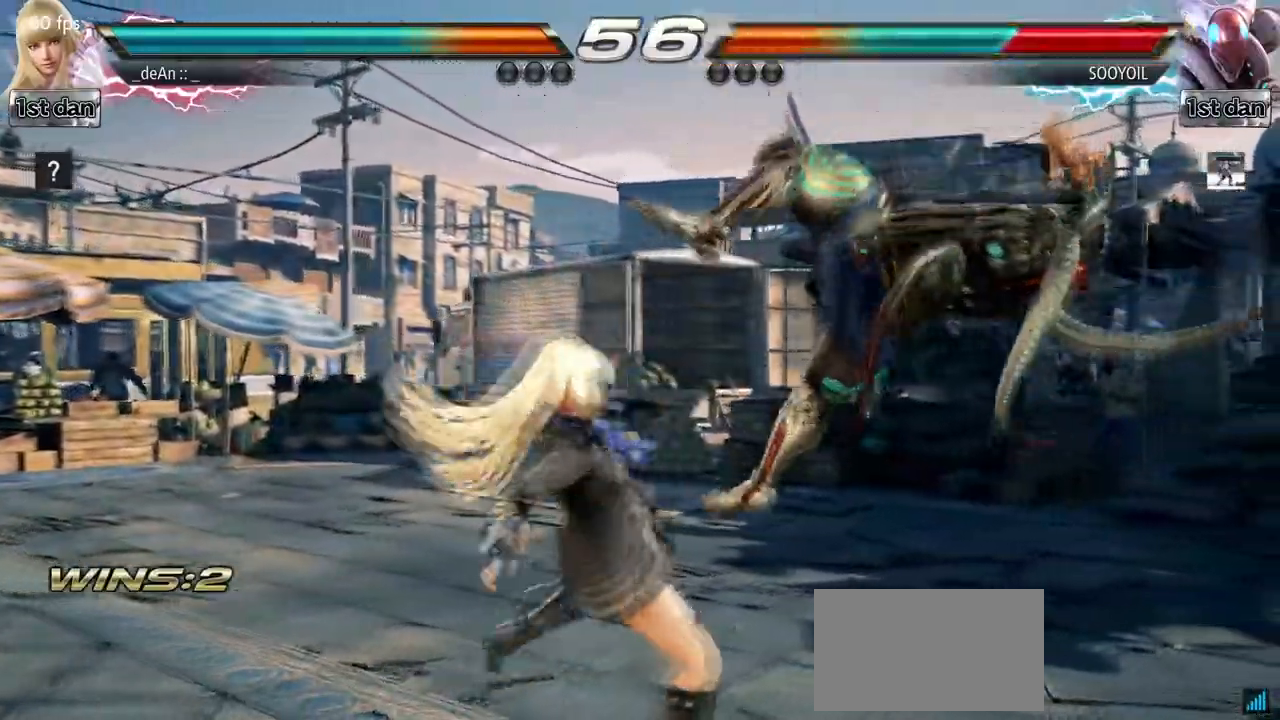
{"dt_ms": 500, "buttons": [], "left_stick": "center", "events": [[400, "left_stick", "right"], [483, "left_stick", "center"]]}
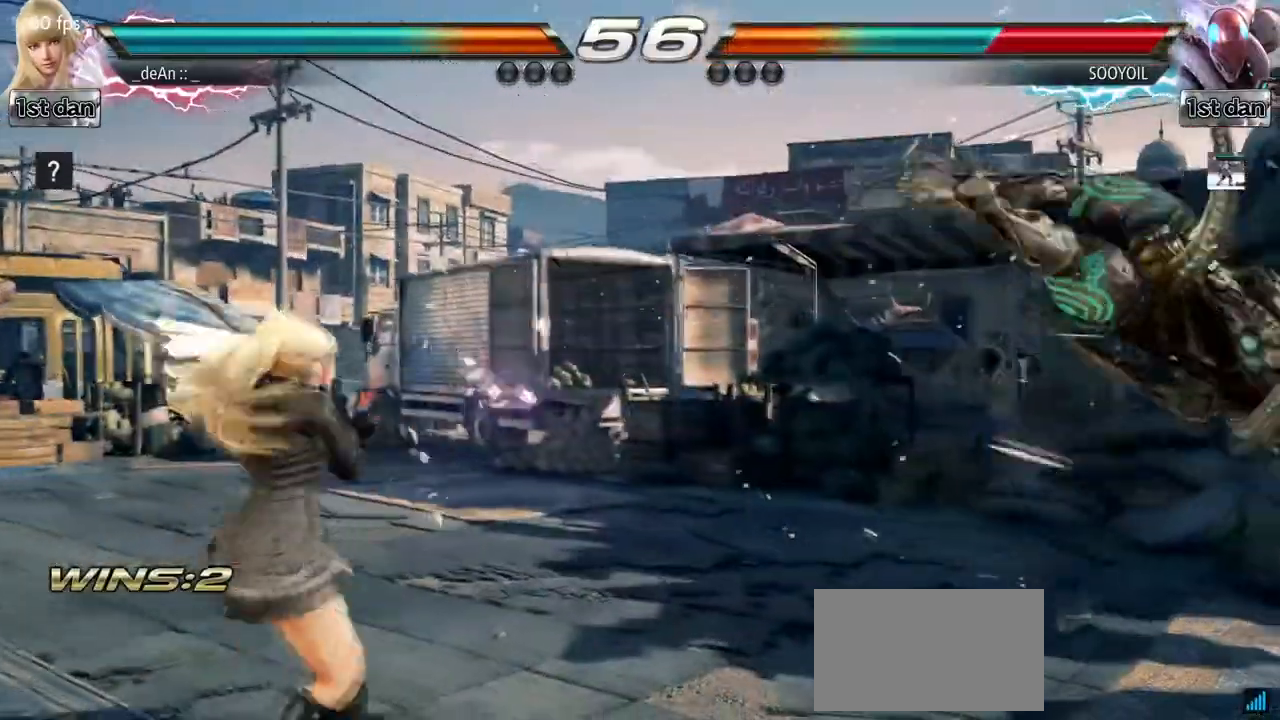
{"dt_ms": 500, "buttons": ["CIRCLE"], "left_stick": "center", "events": [[33, "left_stick", "right"], [450, "CIRCLE", "down"], [467, "left_stick", "center"]]}
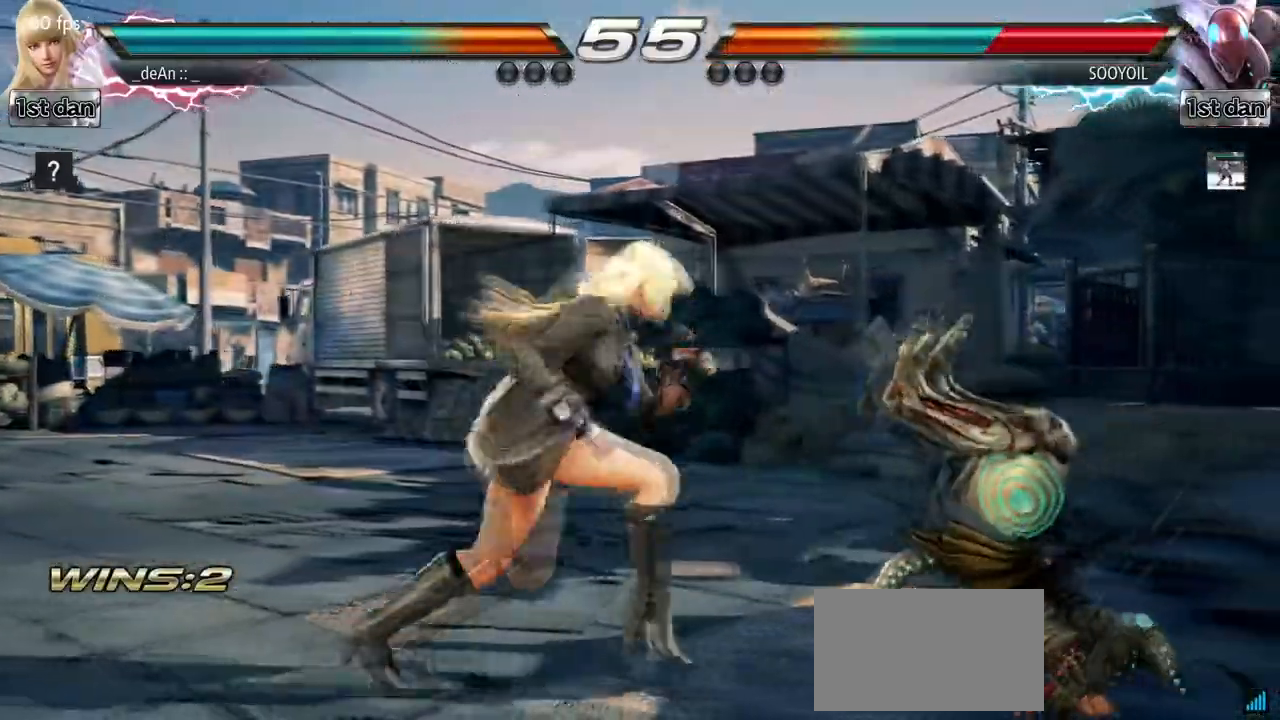
{"dt_ms": 500, "buttons": [], "left_stick": "center", "events": [[83, "SQUARE", "down"], [117, "CIRCLE", "up"], [200, "SQUARE", "up"]]}
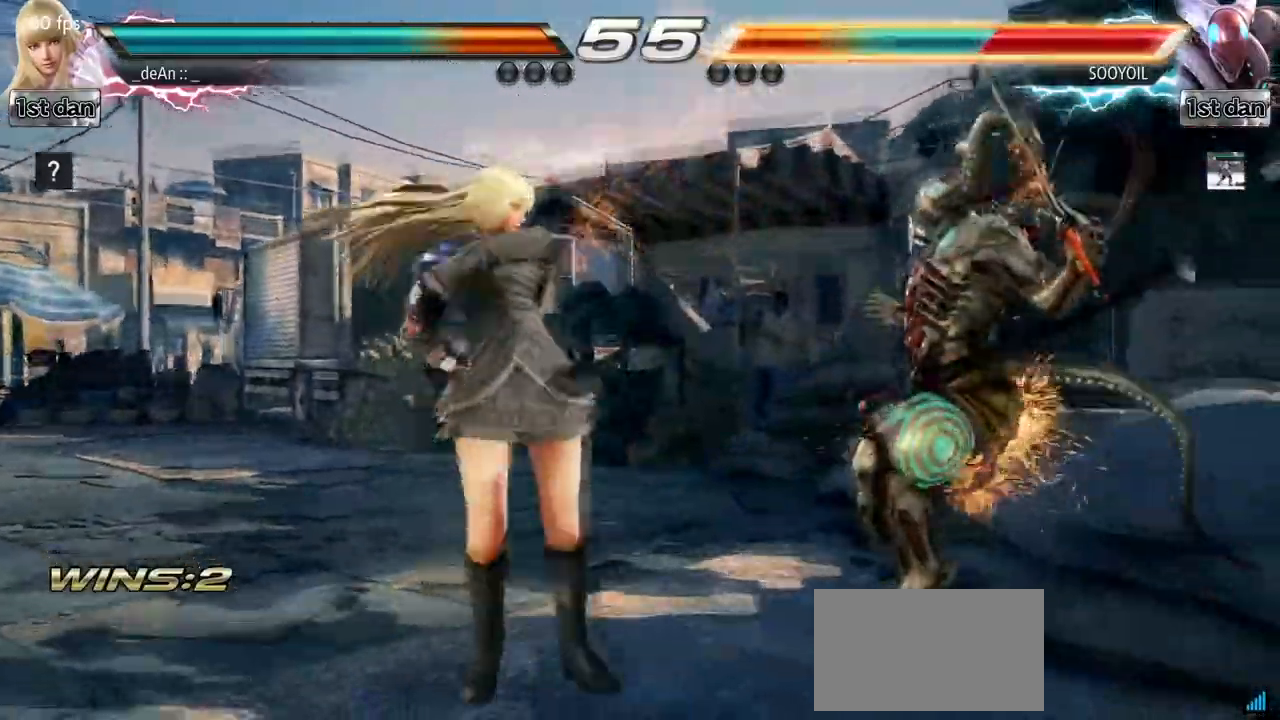
{"dt_ms": 500, "buttons": [], "left_stick": "center", "events": [[333, "TRIANGLE", "down"], [350, "SQUARE", "down"], [400, "SQUARE", "up"], [400, "TRIANGLE", "up"]]}
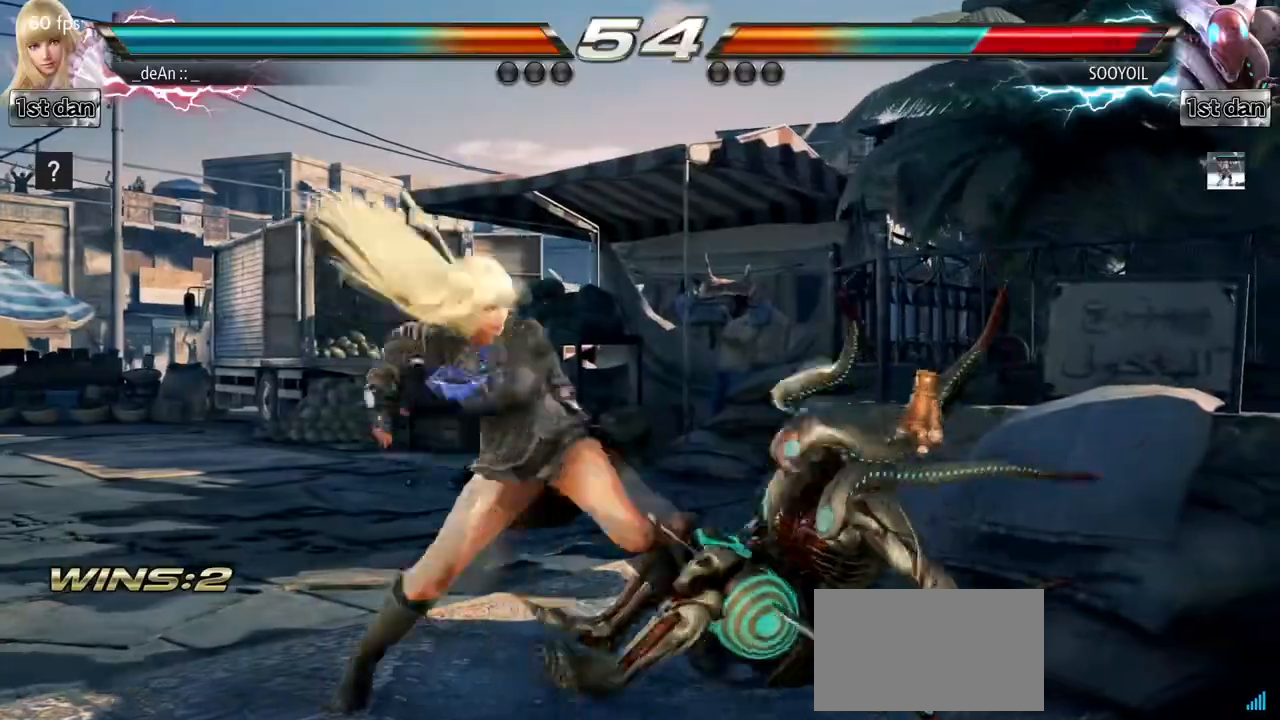
{"dt_ms": 500, "buttons": [], "left_stick": "left", "events": [[400, "left_stick", "left"]]}
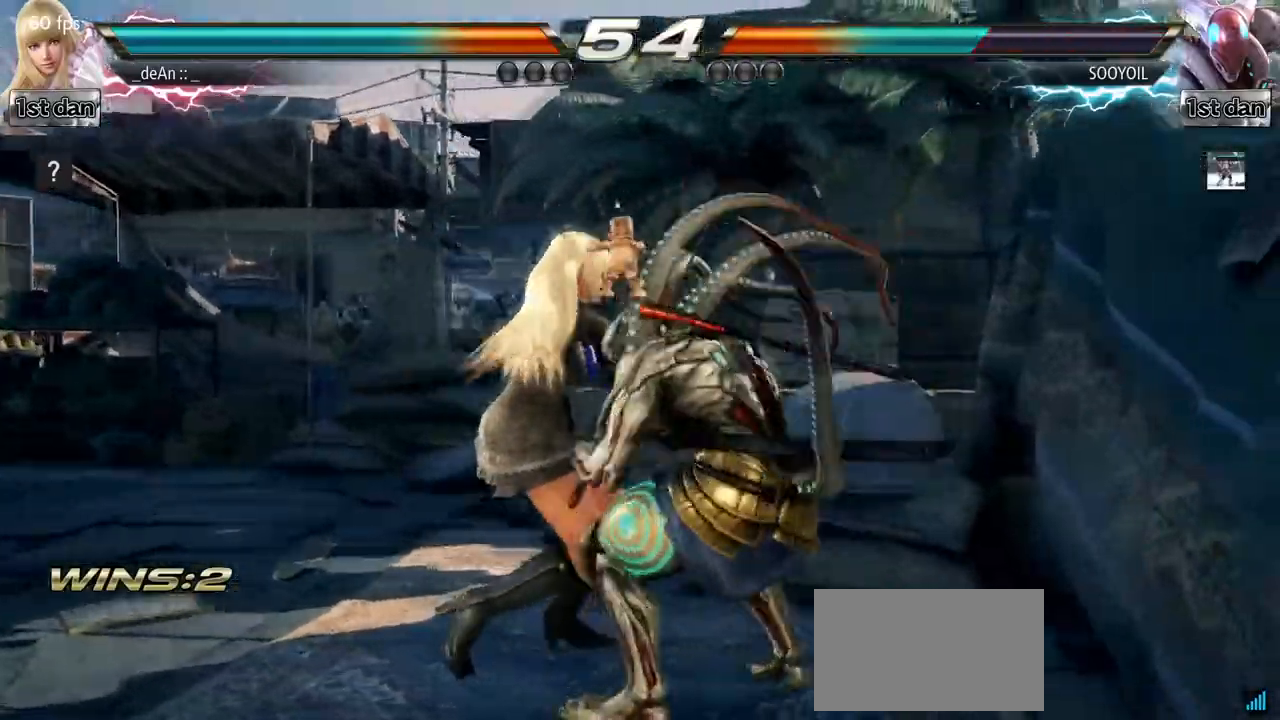
{"dt_ms": 500, "buttons": [], "left_stick": "left", "events": []}
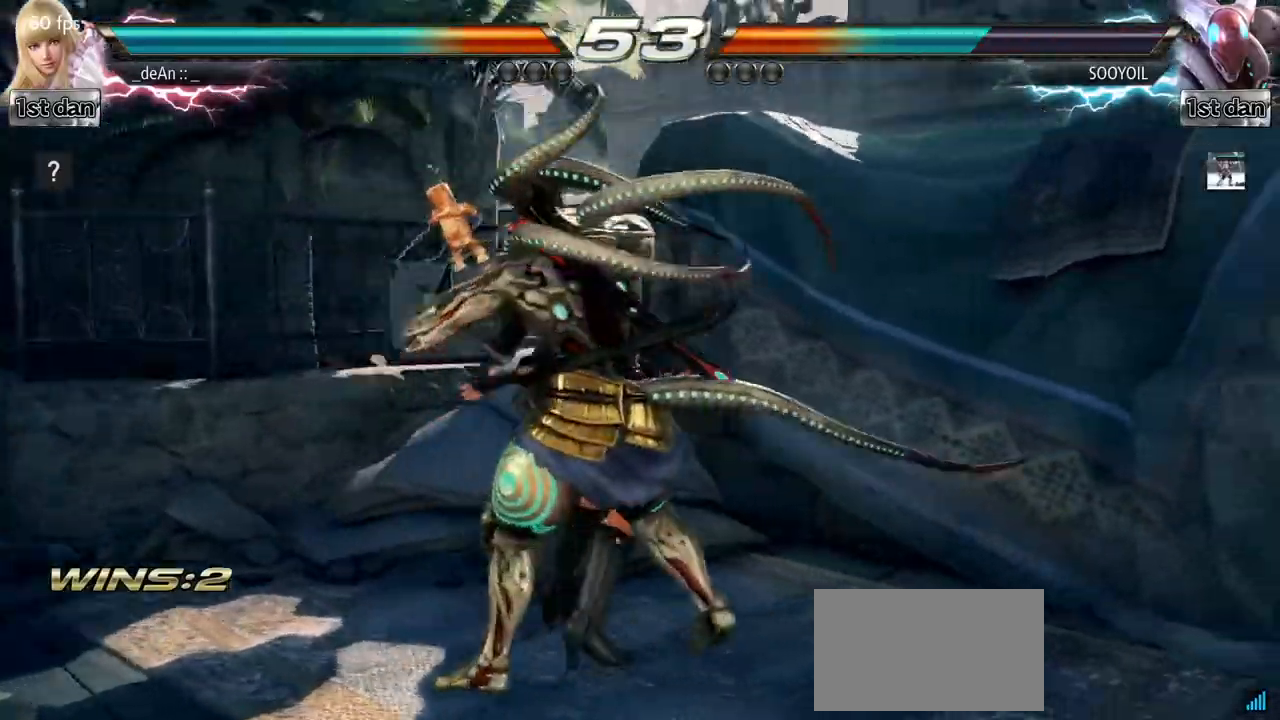
{"dt_ms": 1000, "buttons": ["SQUARE"], "left_stick": "left"}
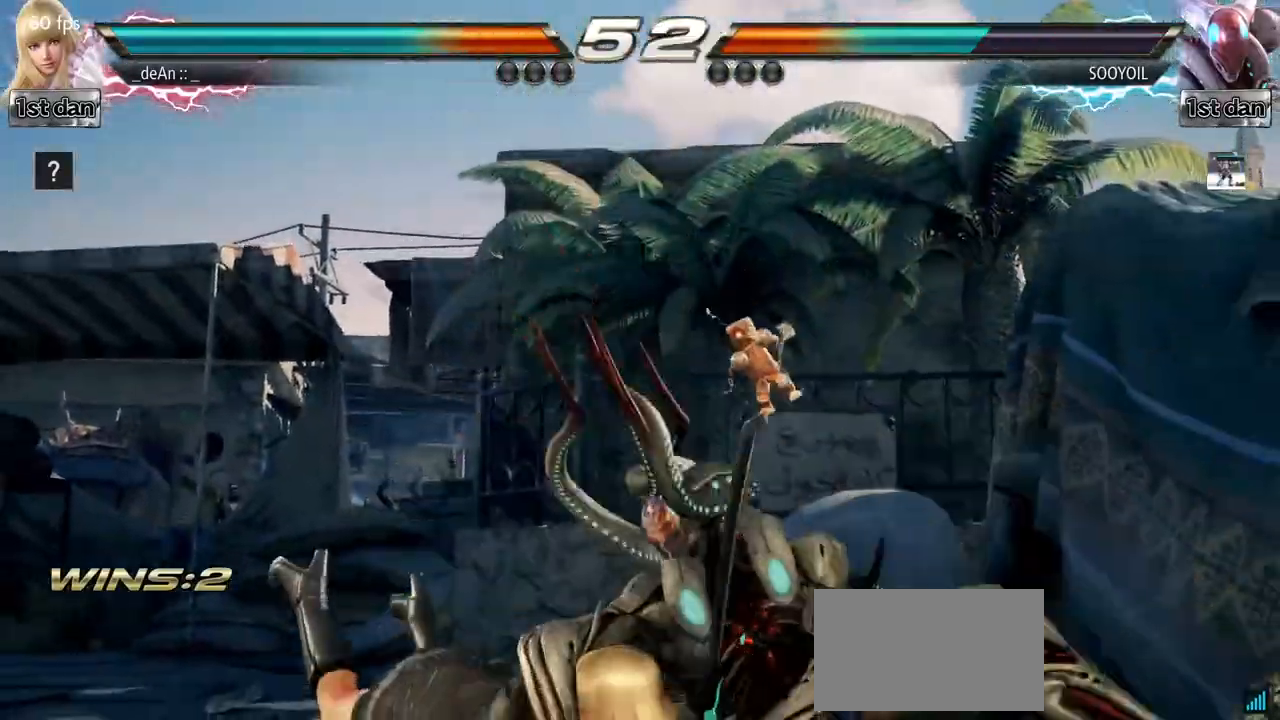
{"dt_ms": 500, "buttons": [], "left_stick": "center", "events": [[133, "SQUARE", "up"], [233, "SQUARE", "down"], [350, "SQUARE", "up"], [417, "left_stick", "center"]]}
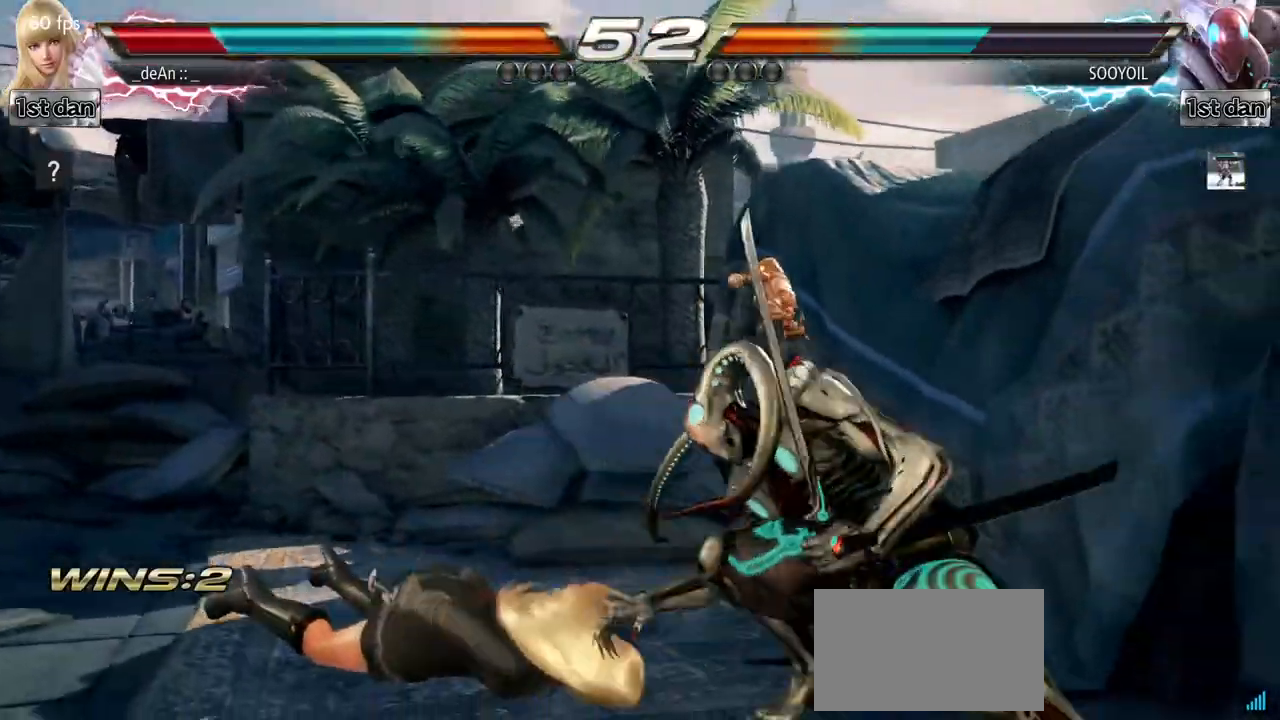
{"dt_ms": 500, "buttons": [], "left_stick": "center", "events": []}
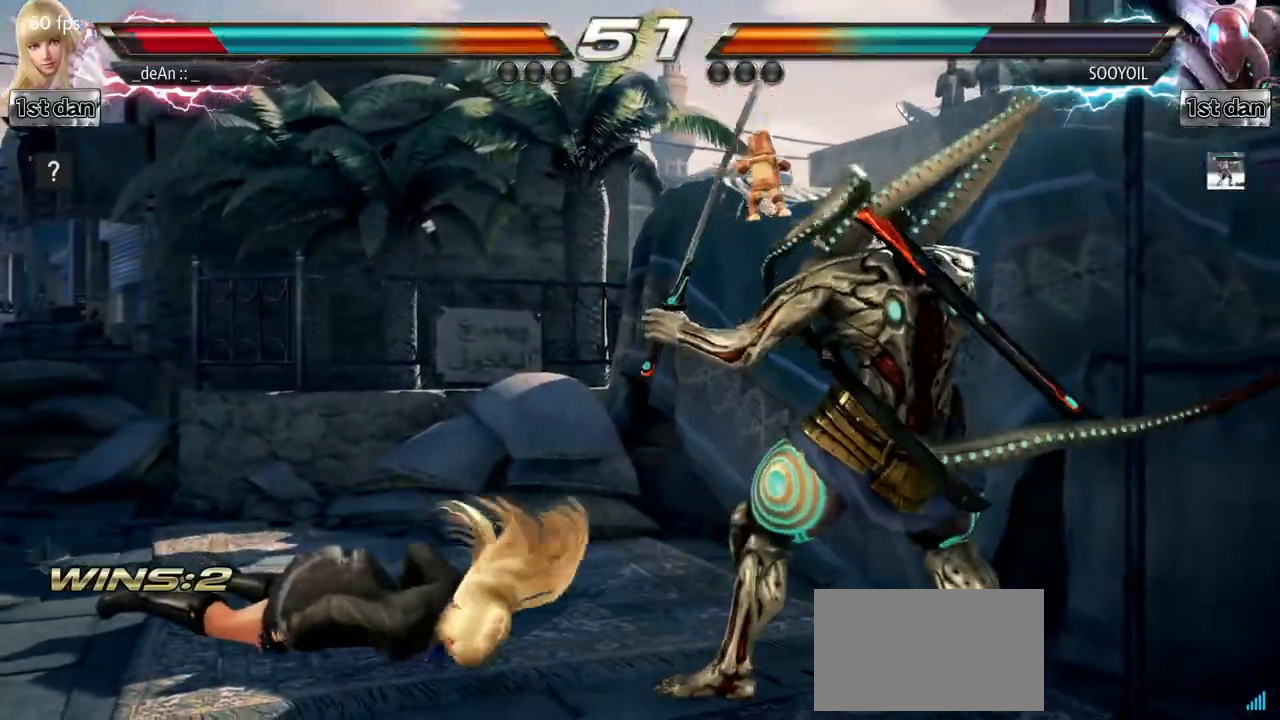
{"dt_ms": 500, "buttons": [], "left_stick": "center", "events": []}
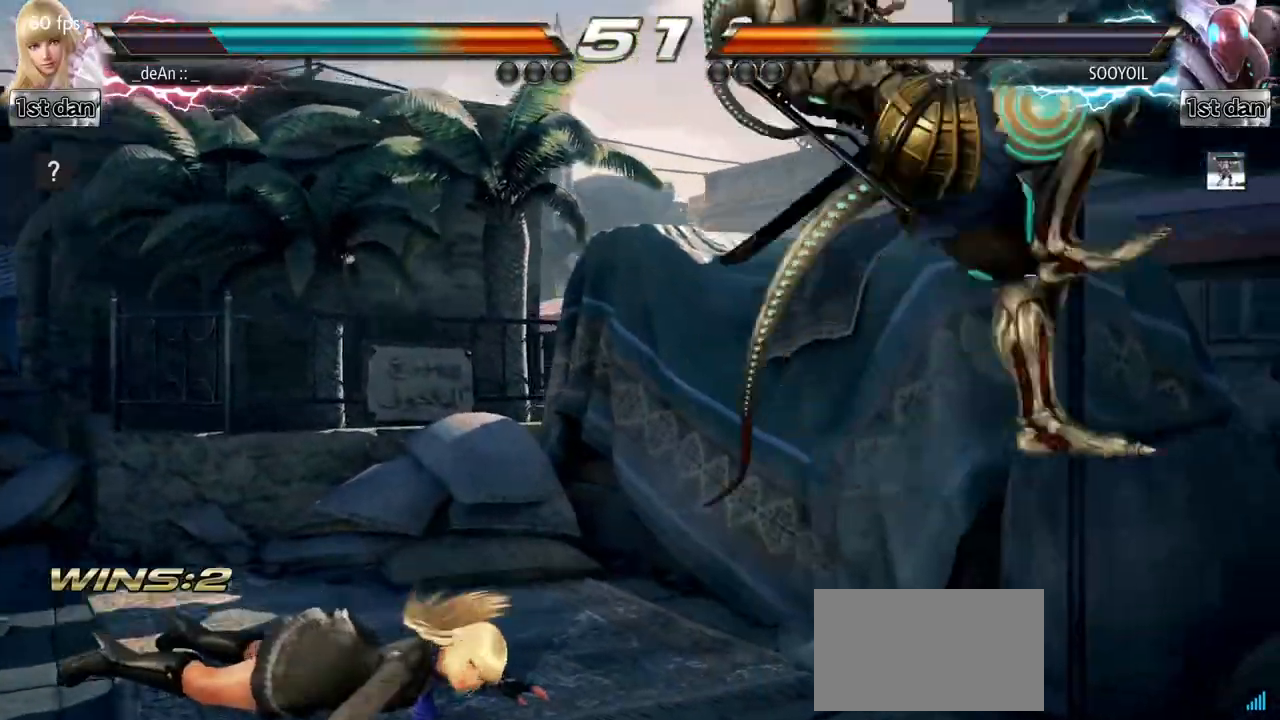
{"dt_ms": 500, "buttons": [], "left_stick": "center"}
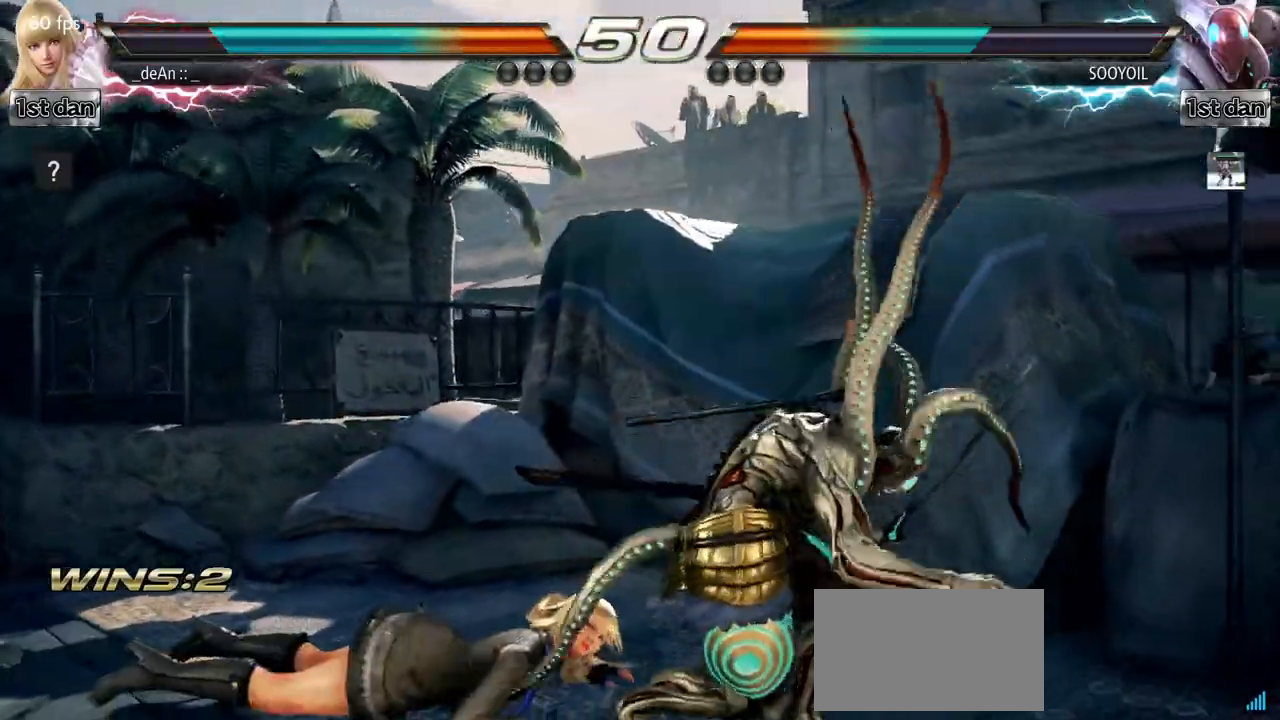
{"dt_ms": 500, "buttons": [], "left_stick": "left", "events": [[183, "left_stick", "left"], [250, "SQUARE", "down"], [400, "SQUARE", "up"]]}
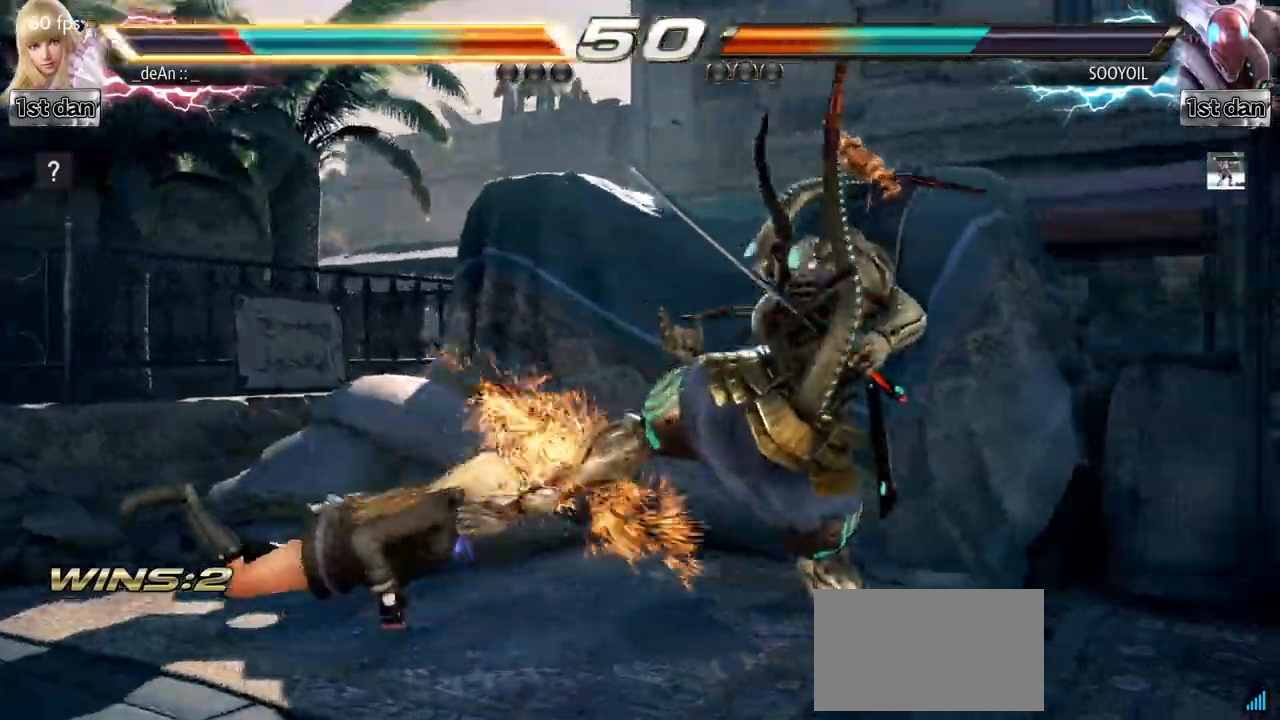
{"dt_ms": 500, "buttons": [], "left_stick": "left", "events": []}
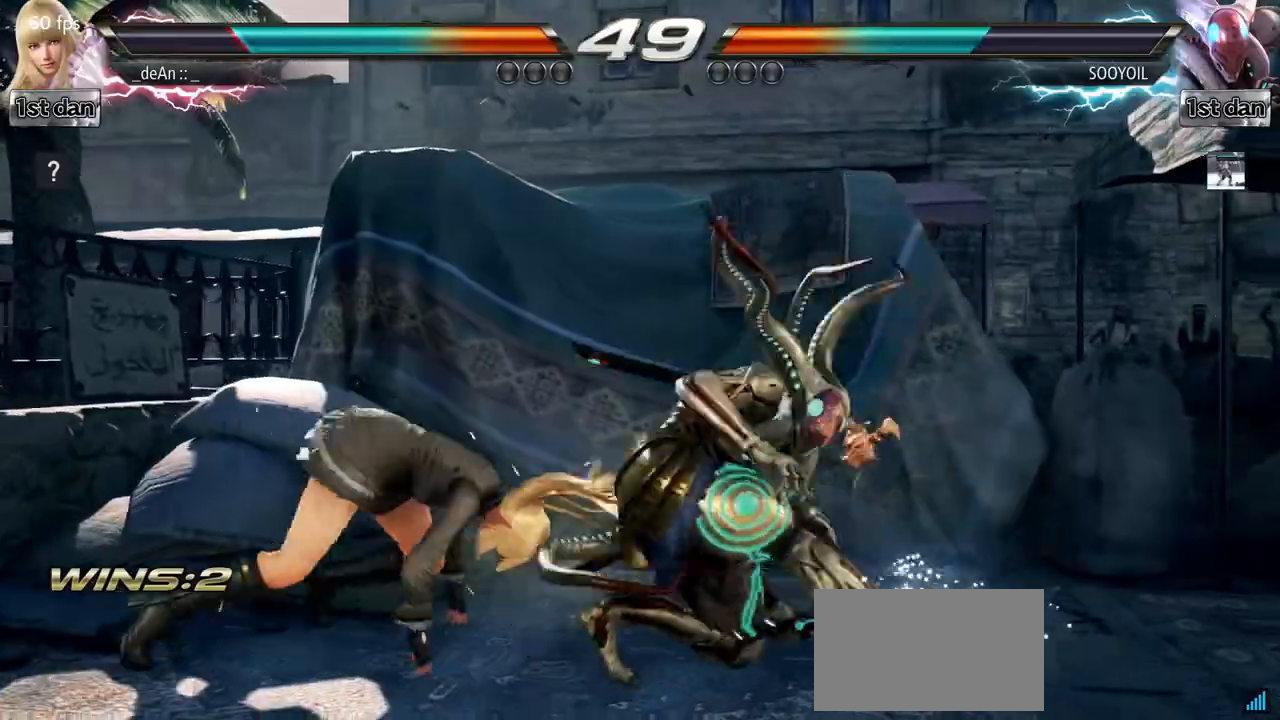
{"dt_ms": 500, "buttons": [], "left_stick": "left", "events": [[133, "left_stick", "center"], [233, "left_stick", "left"]]}
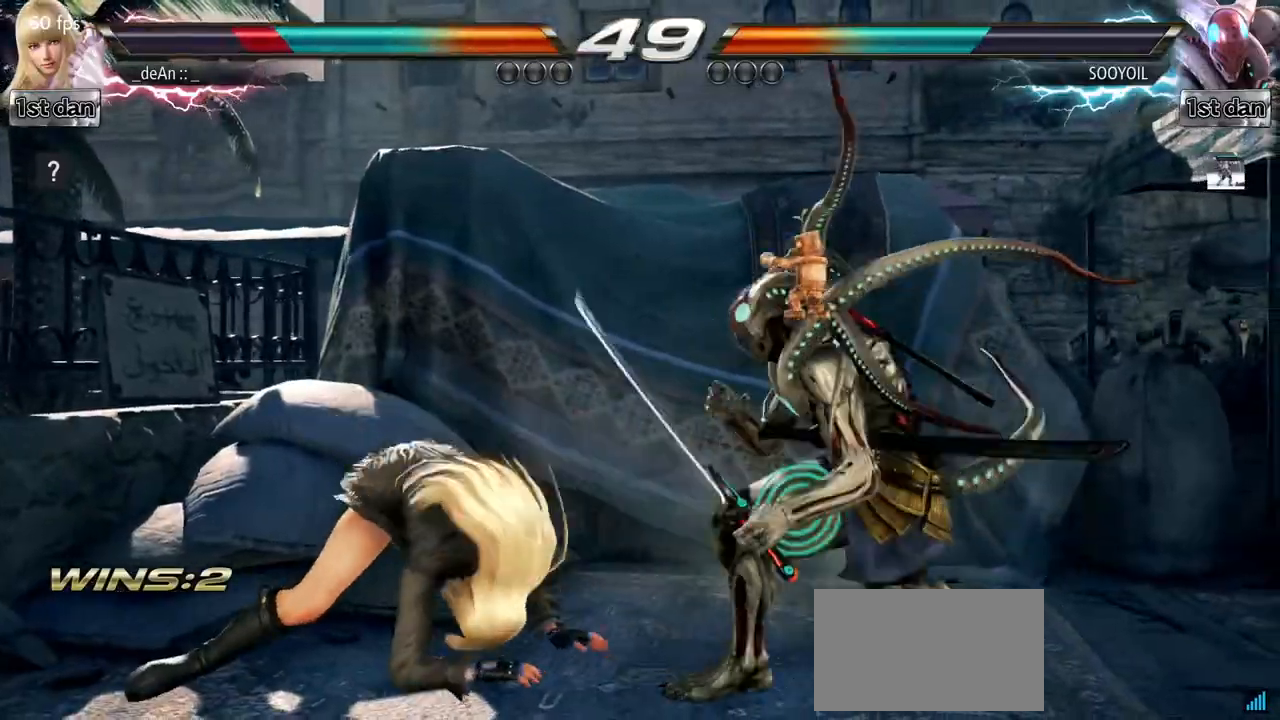
{"dt_ms": 500, "buttons": [], "left_stick": "left", "events": [[33, "left_stick", "center"], [283, "left_stick", "left"]]}
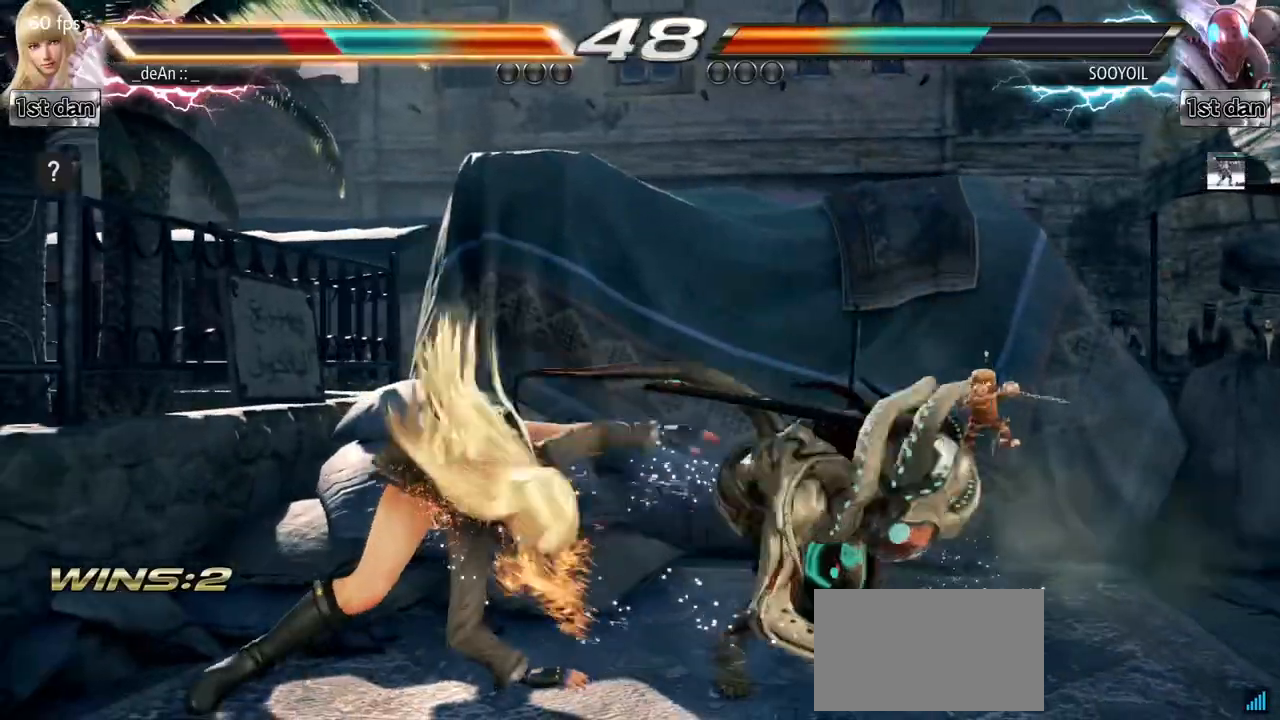
{"dt_ms": 500, "buttons": [], "left_stick": "down-right", "events": [[433, "left_stick", "down-right"]]}
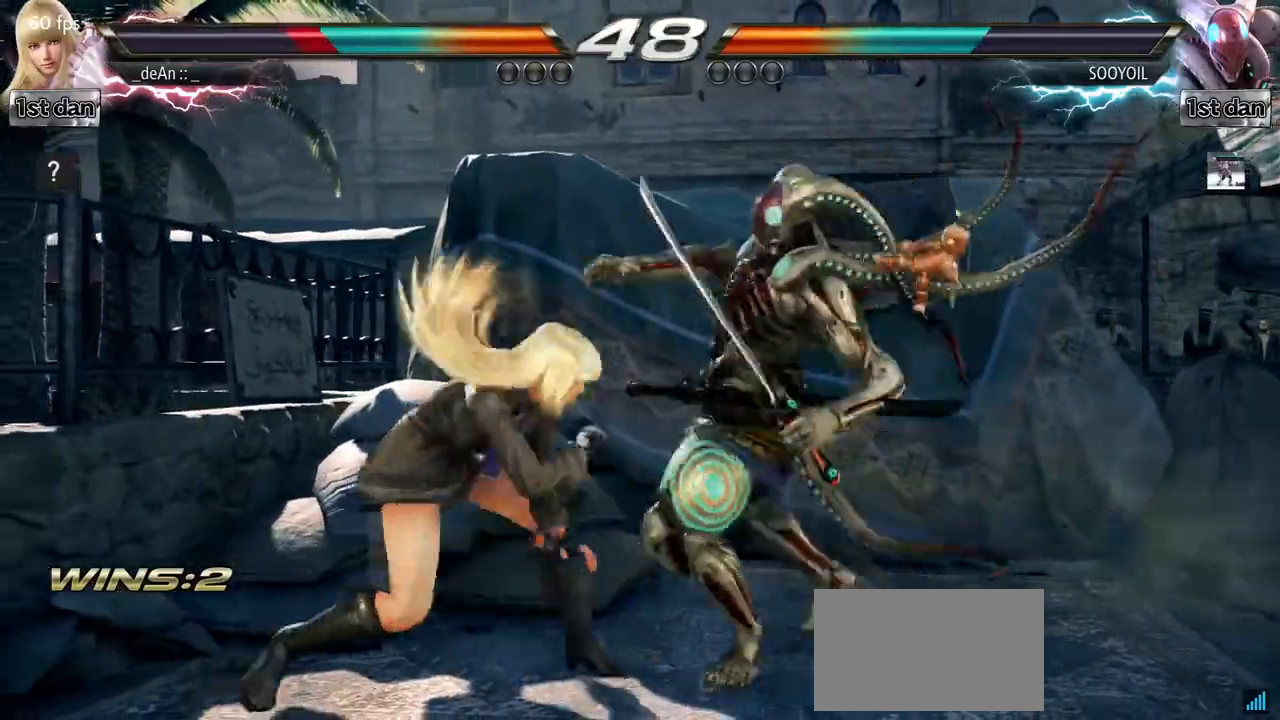
{"dt_ms": 500, "buttons": ["SQUARE"], "left_stick": "center", "events": [[317, "left_stick", "center"], [467, "SQUARE", "down"]]}
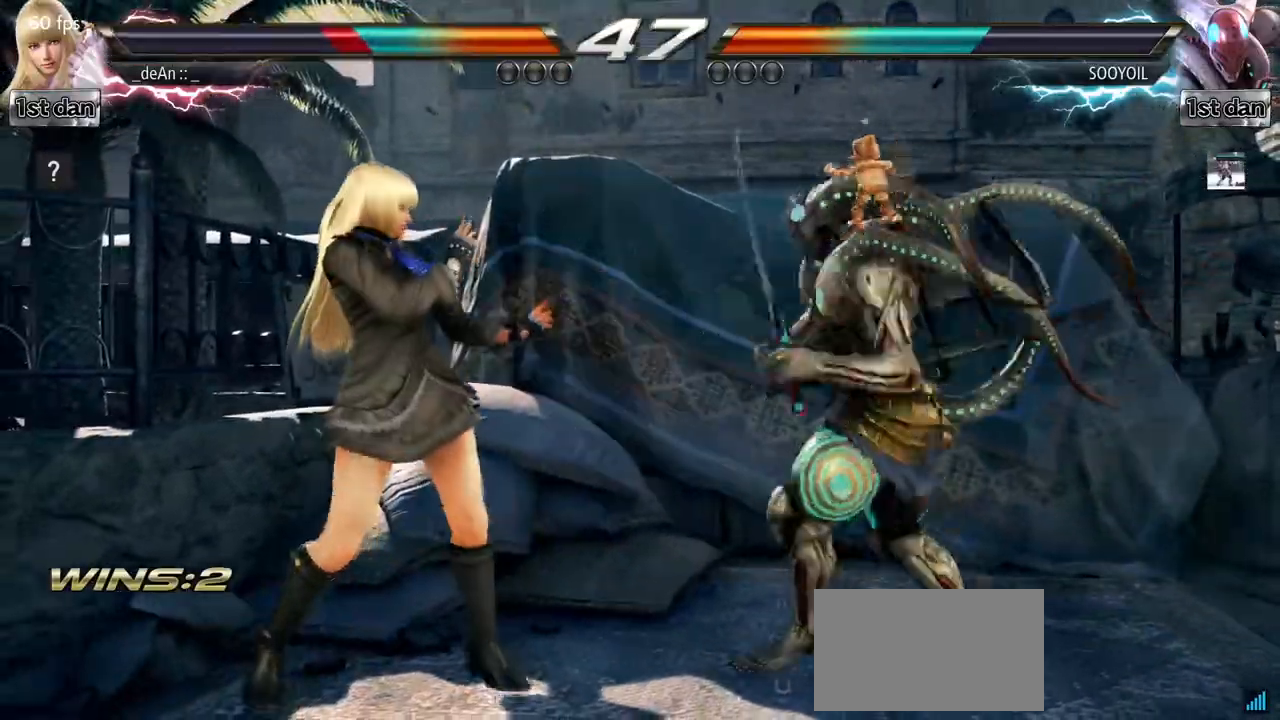
{"dt_ms": 500, "buttons": ["SQUARE"], "left_stick": "center", "events": [[167, "SQUARE", "up"], [383, "SQUARE", "down"]]}
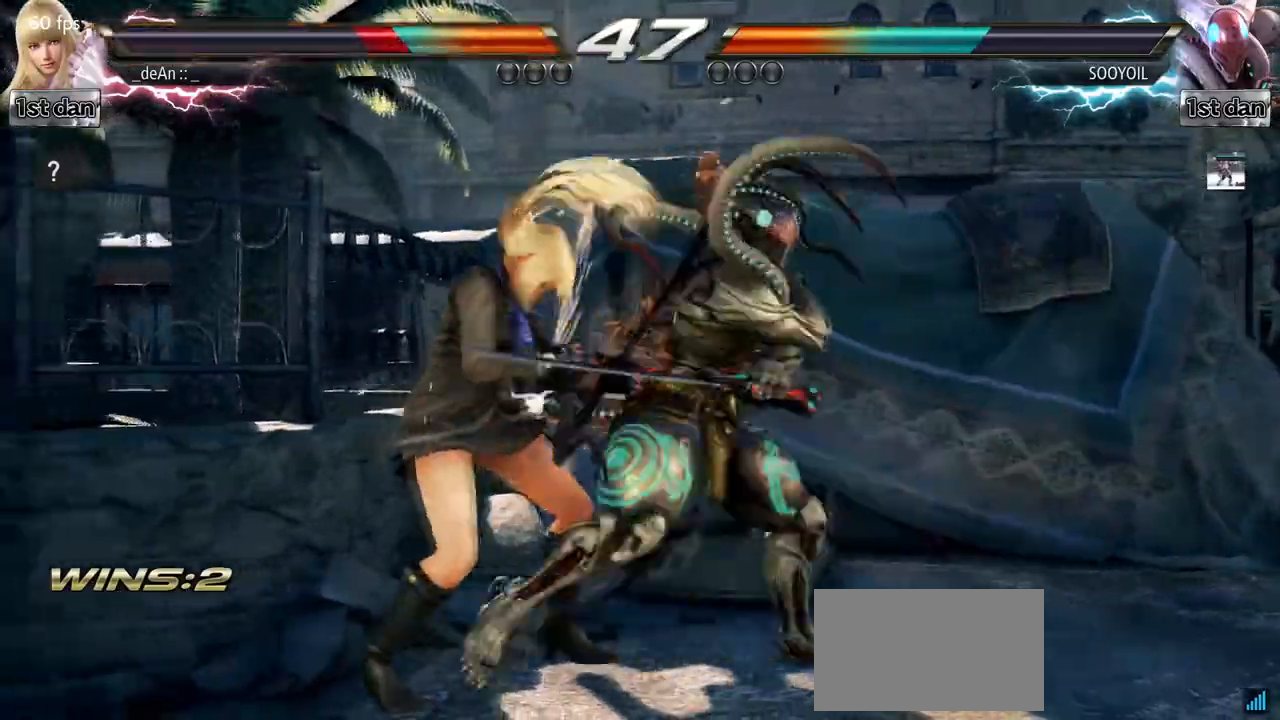
{"dt_ms": 500, "buttons": [], "left_stick": "left", "events": [[17, "left_stick", "left"], [33, "SQUARE", "up"]]}